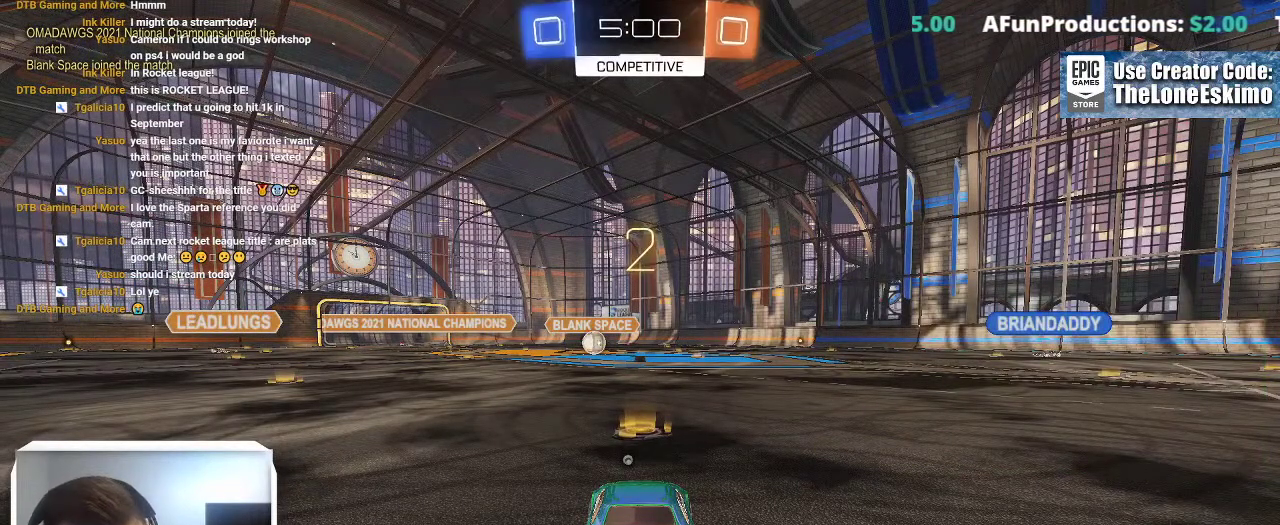
Gameplay with a controller (Xbox layout); each line is a JSON object with the inputs held at the frame after it. "events" lists button and stick changes between this image and that frame as [ms after this image, input, new state], when the widget could be followed in between. This overlay highlights the sticks when they move; stick clicks (L3) are not distinguishable. Not read: R2 R3.
{"buttons": ["B", "Y"], "left_stick": "center", "right_stick": "center", "events": [[217, "B", "down"], [367, "Y", "down"]]}
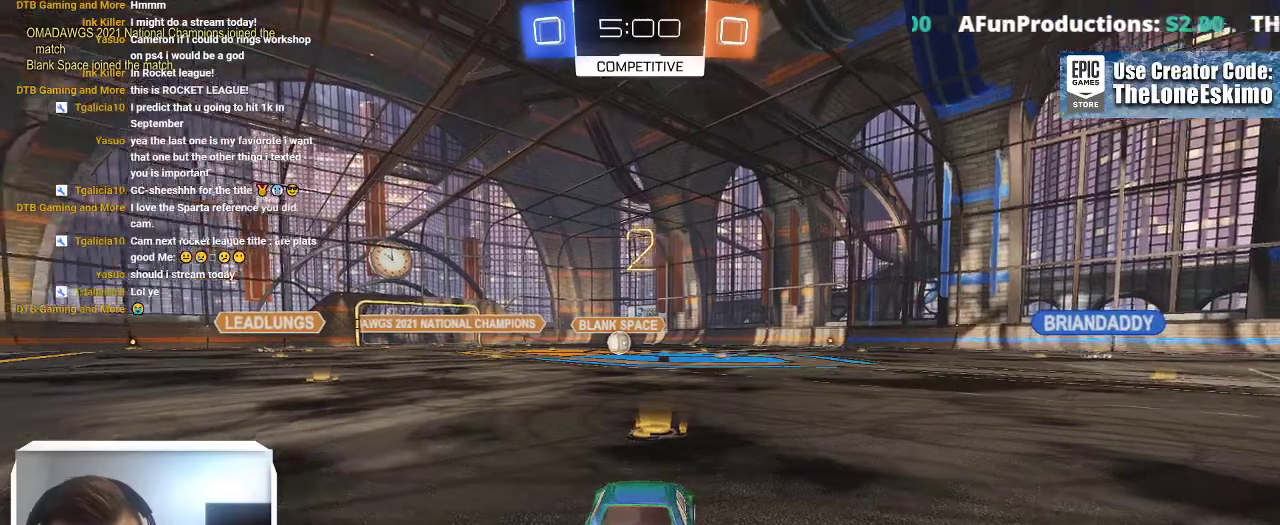
{"buttons": ["B"], "left_stick": "center", "right_stick": "center", "events": [[17, "Y", "up"]]}
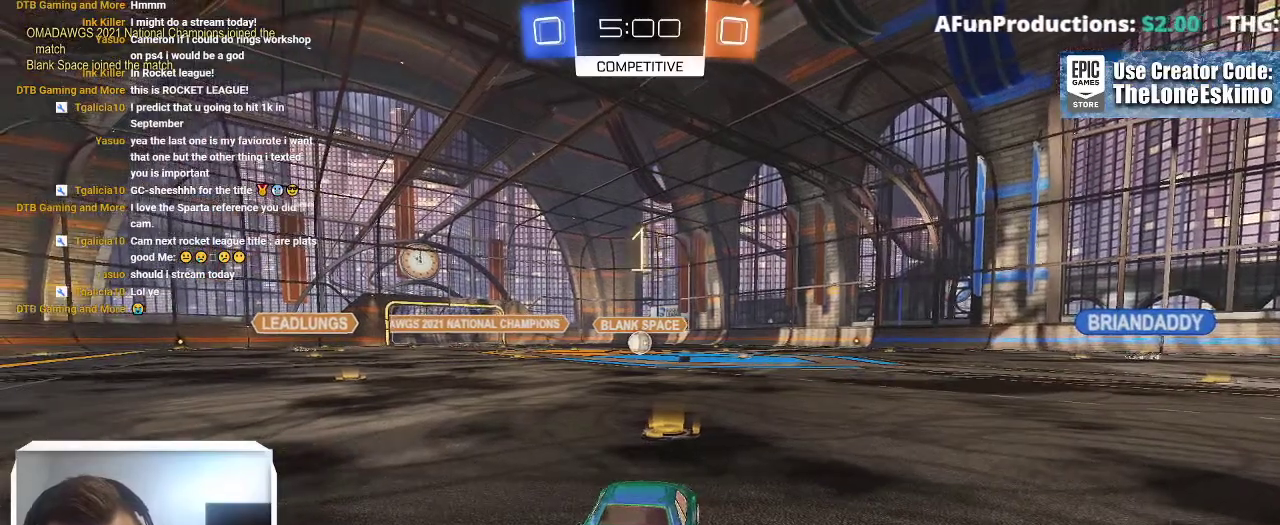
{"buttons": ["B"], "left_stick": "center", "right_stick": "center", "events": []}
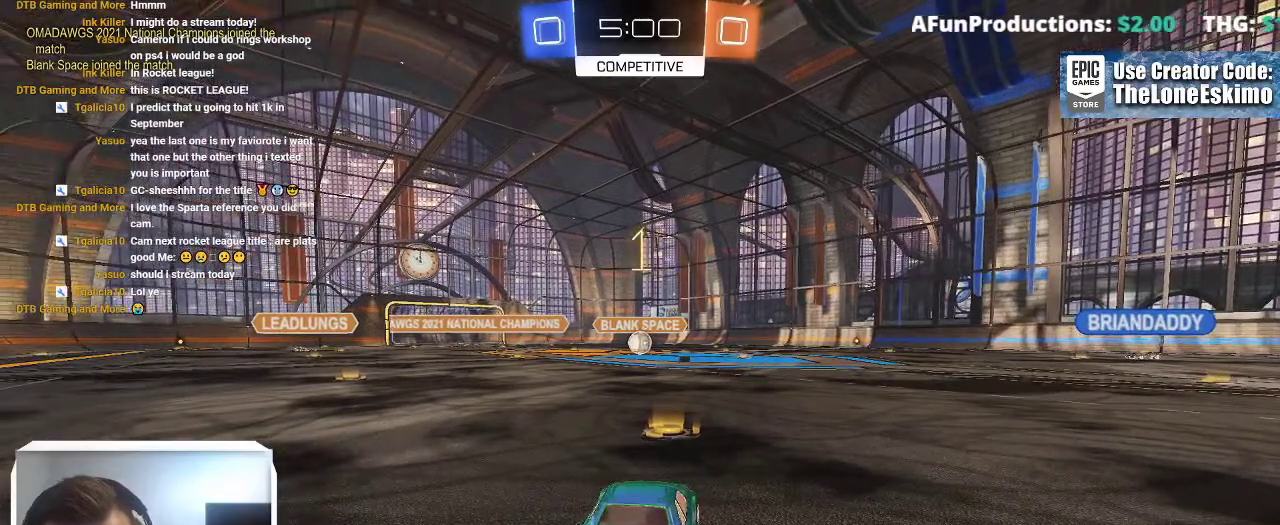
{"buttons": ["B"], "left_stick": "center", "right_stick": "center", "events": [[233, "left_stick", "left"], [350, "left_stick", "center"]]}
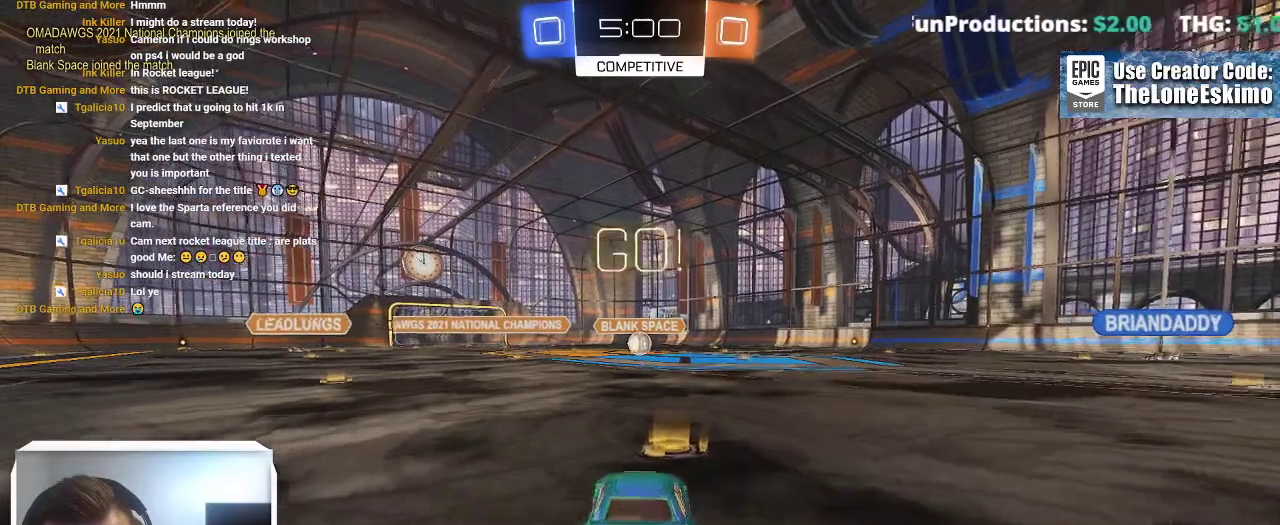
{"buttons": ["B"], "left_stick": "center", "right_stick": "center", "events": []}
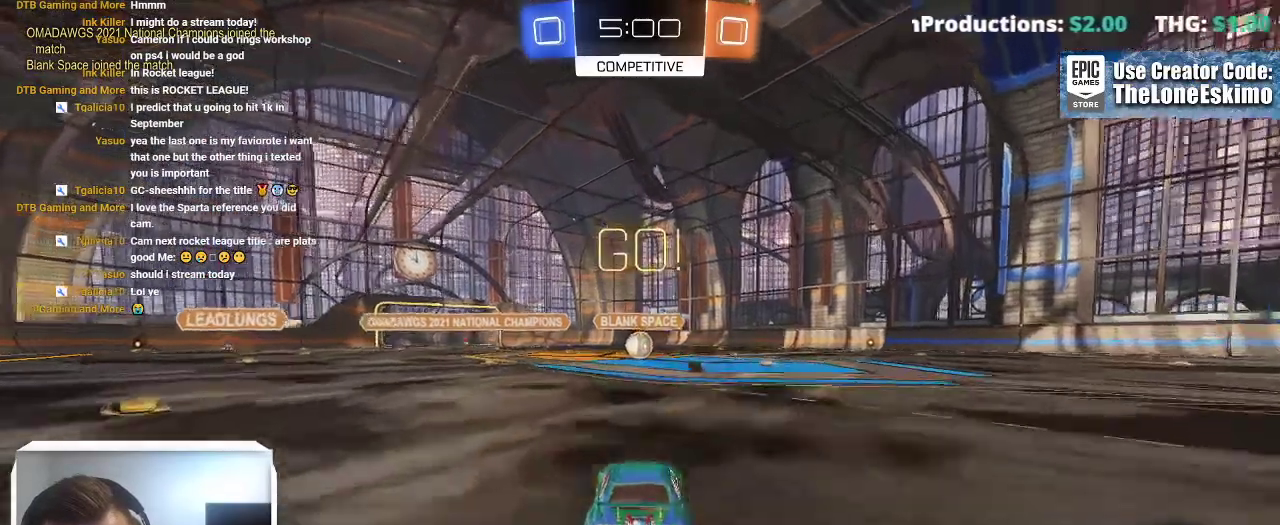
{"buttons": ["B"], "left_stick": "center", "right_stick": "center", "events": []}
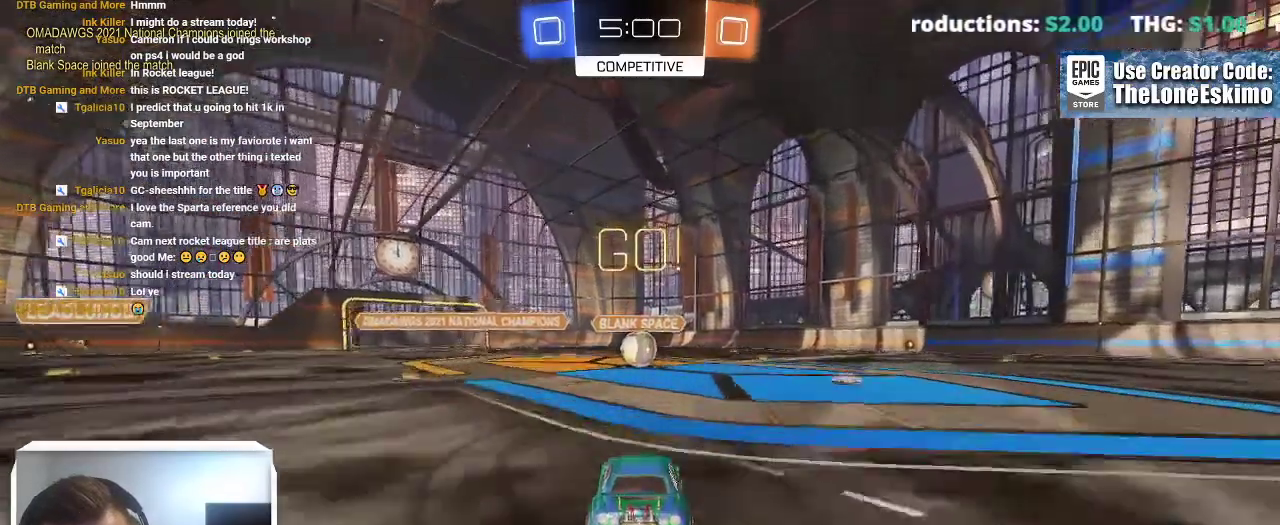
{"buttons": ["A"], "left_stick": "right", "right_stick": "center"}